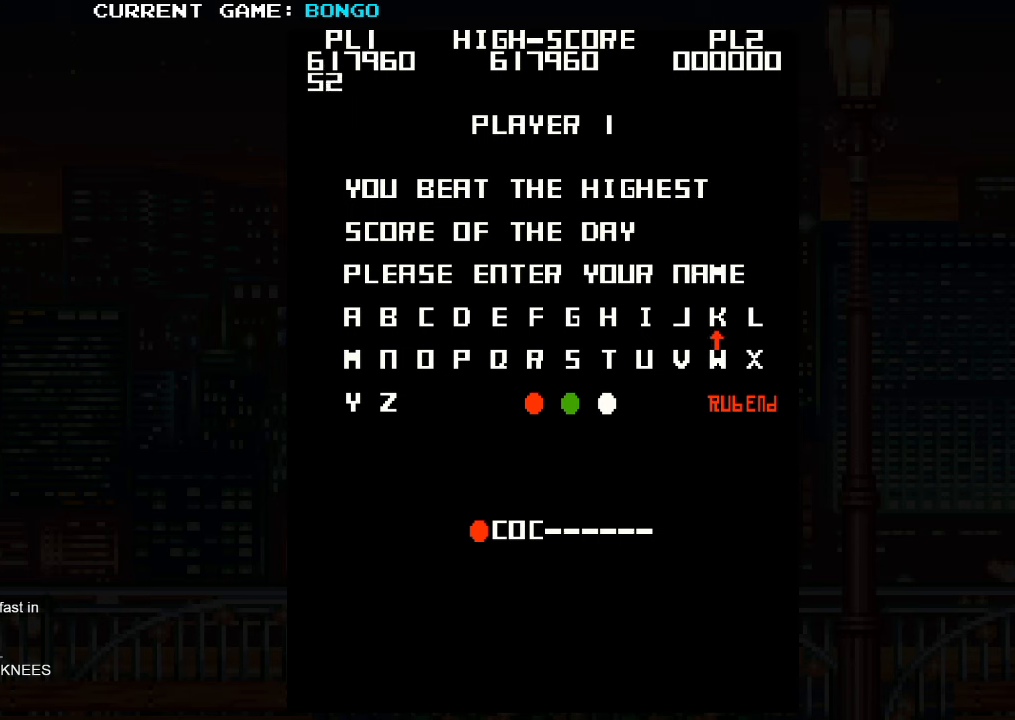
Gameplay with a controller (arcade stick); each line is a JSON object with the inputs held at the frame after it (dt_ms = milliseconds from this image to that frame). "events" lists button and stick changes between this image and that frame as [ms after this image, input, new state], when the widget could be followed in between. Not read: L3 R3.
{"dt_ms": 500, "buttons": [], "left_stick": "center", "events": [[17, "SQUARE", "down"], [283, "SQUARE", "up"]]}
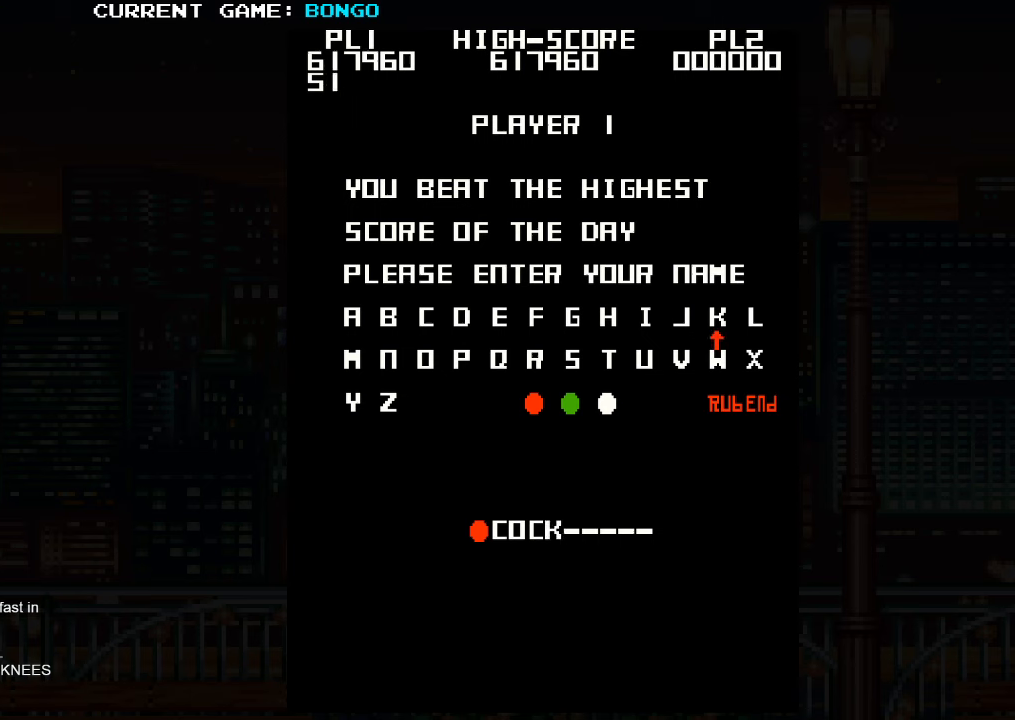
{"dt_ms": 500, "buttons": [], "left_stick": "left", "events": [[150, "left_stick", "left"]]}
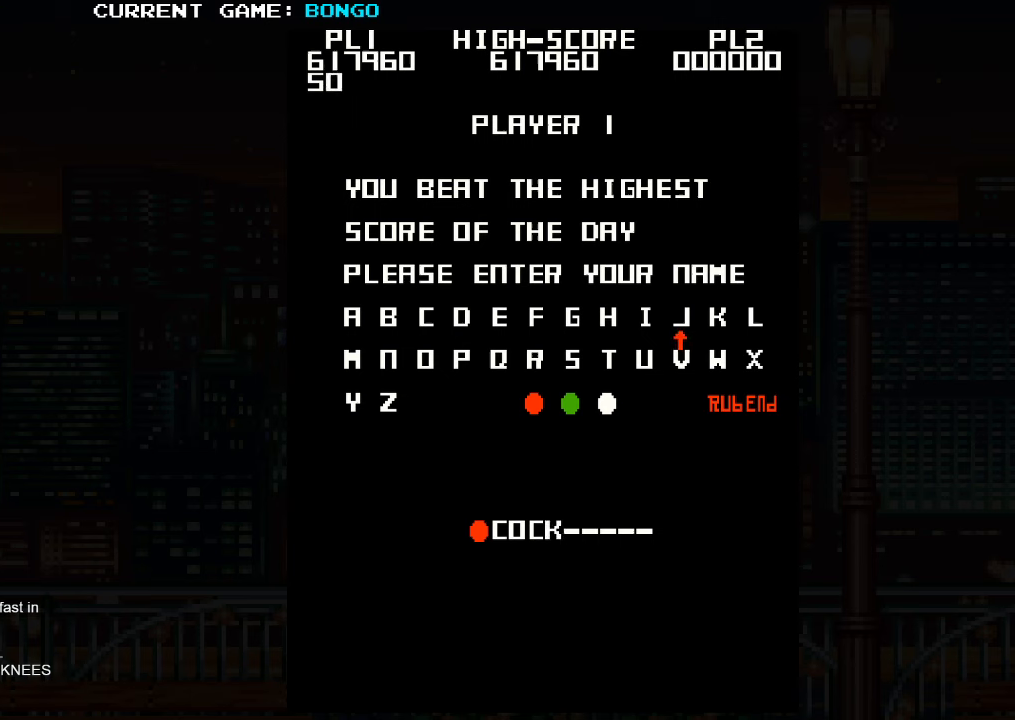
{"dt_ms": 500, "buttons": [], "left_stick": "left", "events": []}
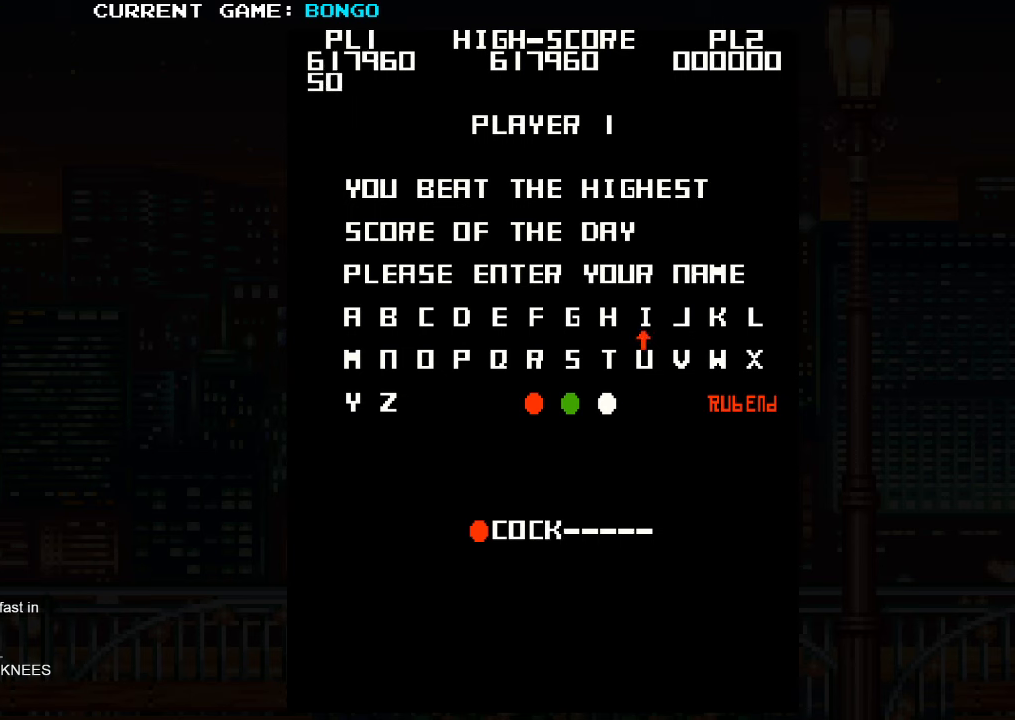
{"dt_ms": 500, "buttons": [], "left_stick": "left", "events": []}
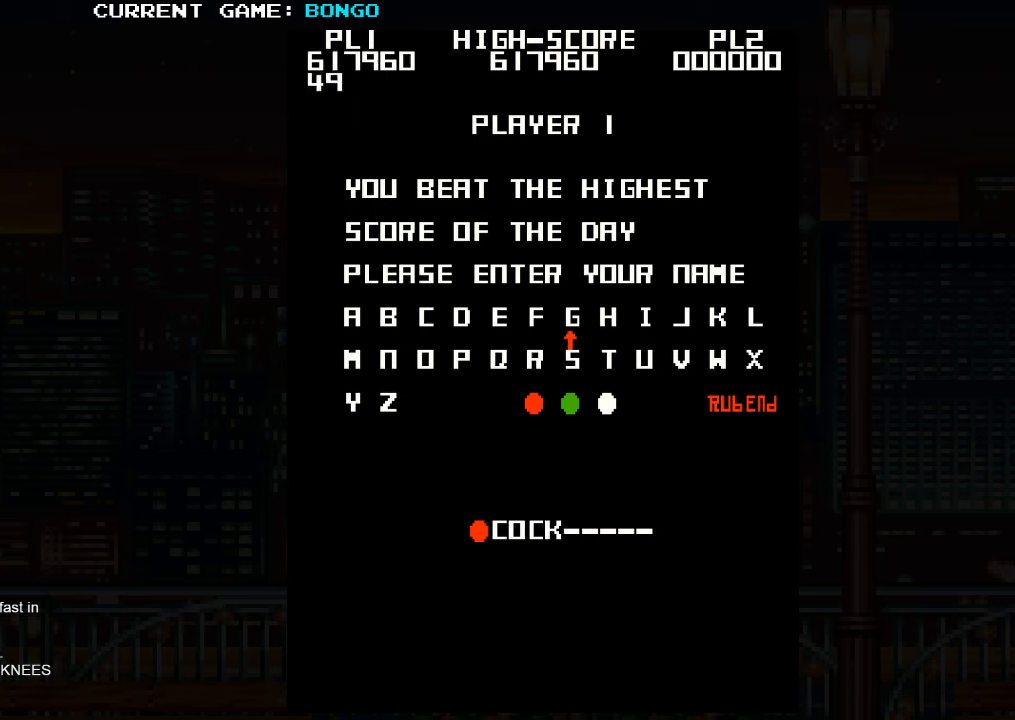
{"dt_ms": 500, "buttons": [], "left_stick": "left", "events": []}
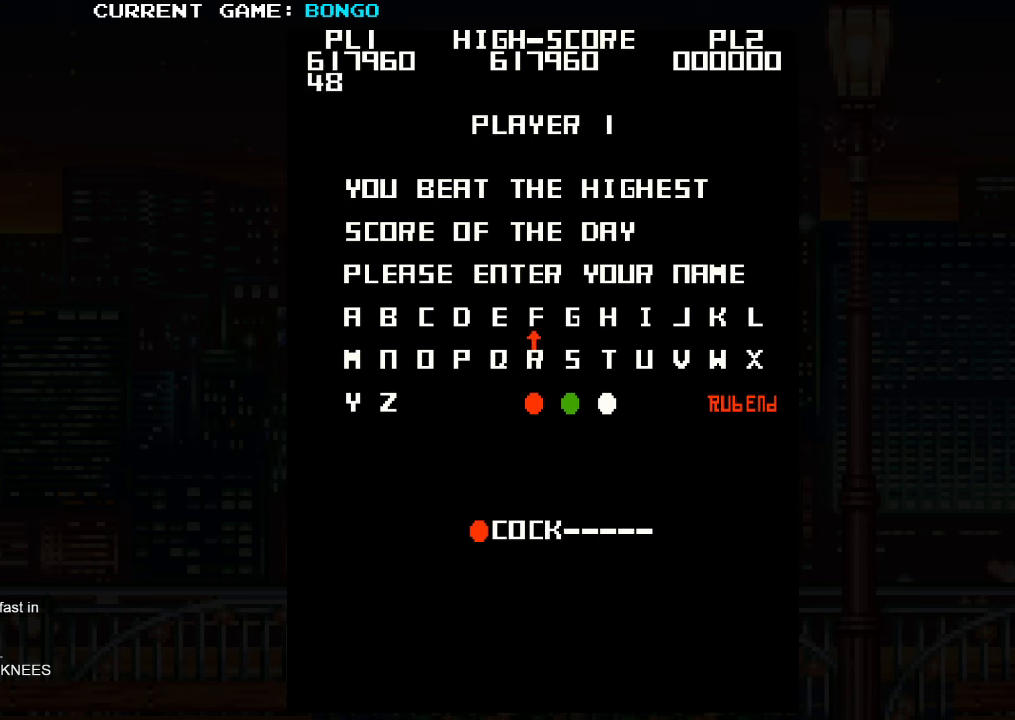
{"dt_ms": 500, "buttons": [], "left_stick": "left", "events": []}
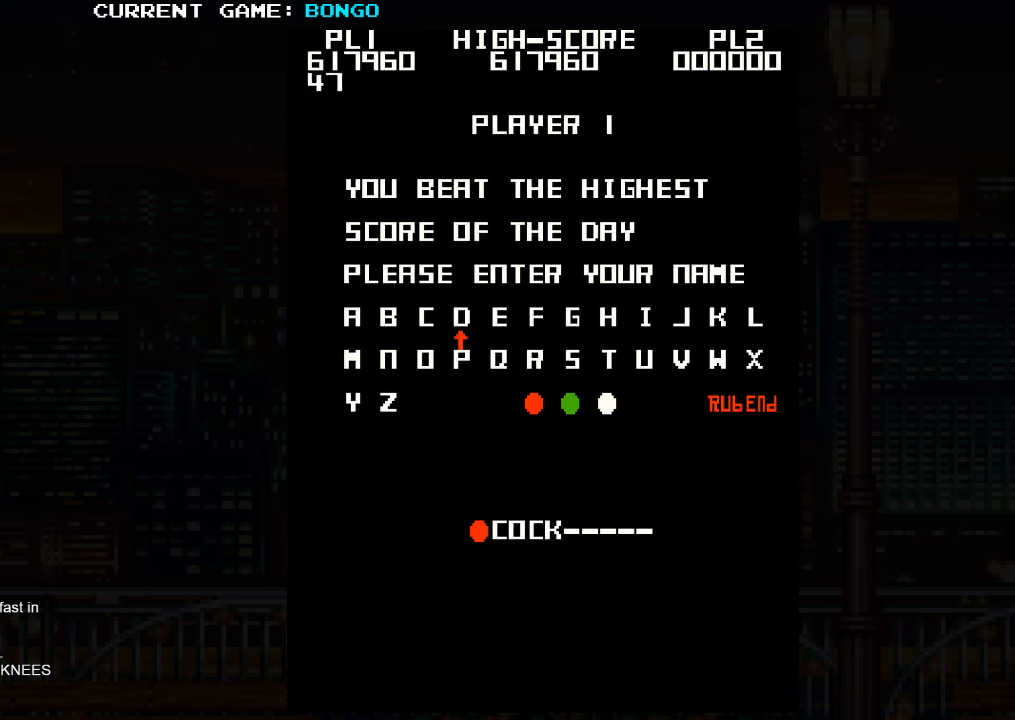
{"dt_ms": 500, "buttons": [], "left_stick": "left", "events": []}
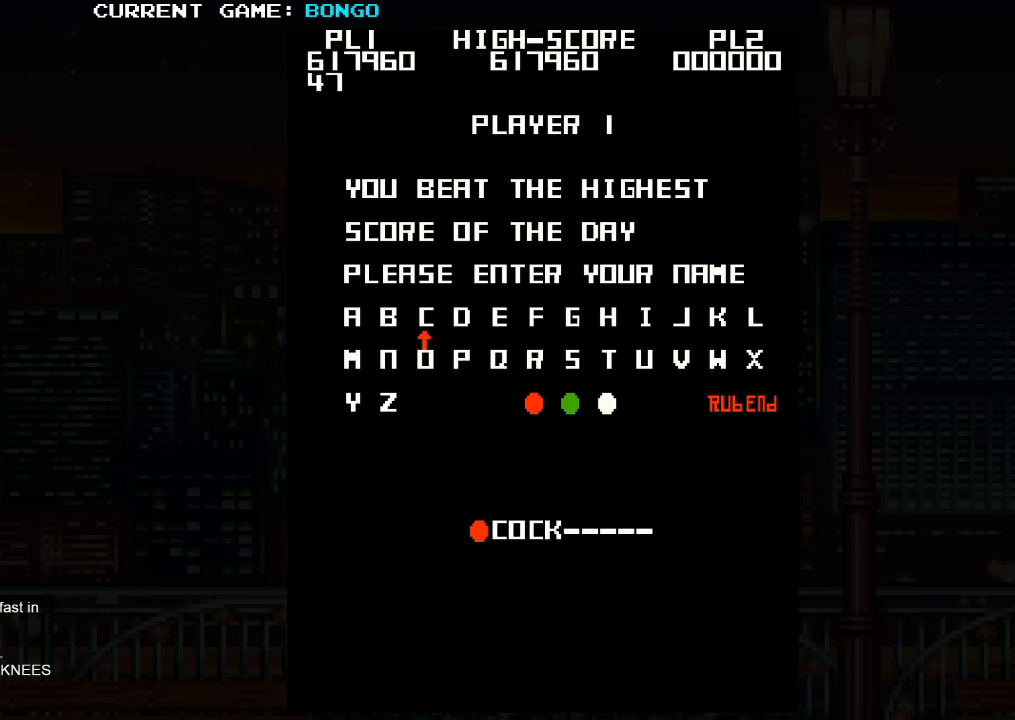
{"dt_ms": 500, "buttons": [], "left_stick": "center", "events": [[67, "left_stick", "center"], [334, "left_stick", "left"], [500, "left_stick", "center"]]}
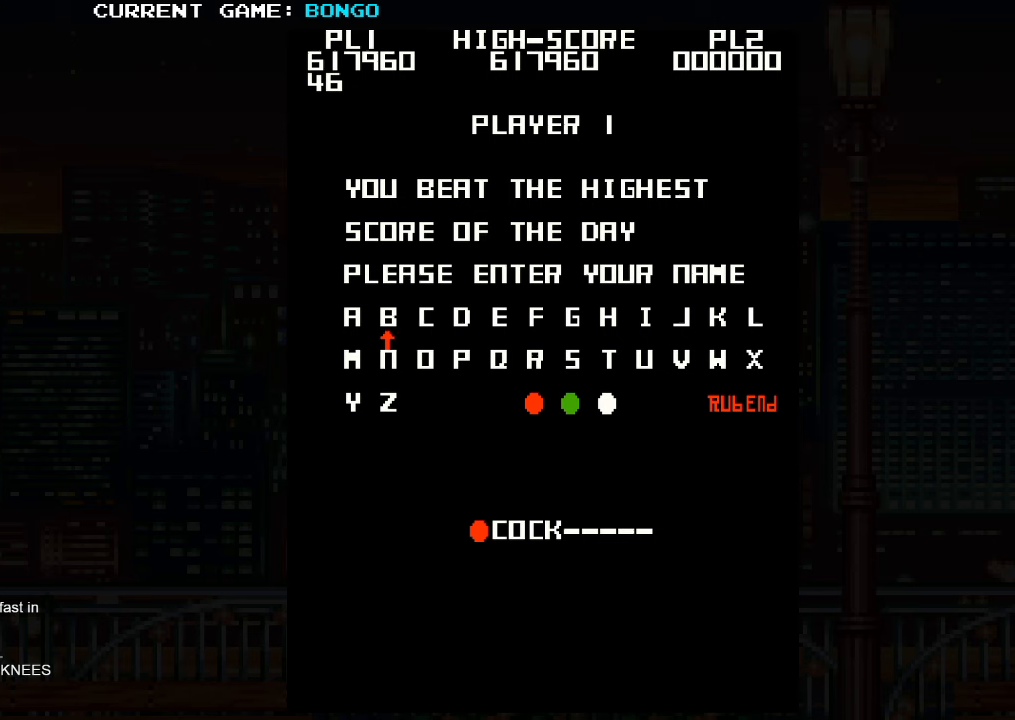
{"dt_ms": 500, "buttons": [], "left_stick": "center", "events": [[250, "SQUARE", "down"], [467, "SQUARE", "up"]]}
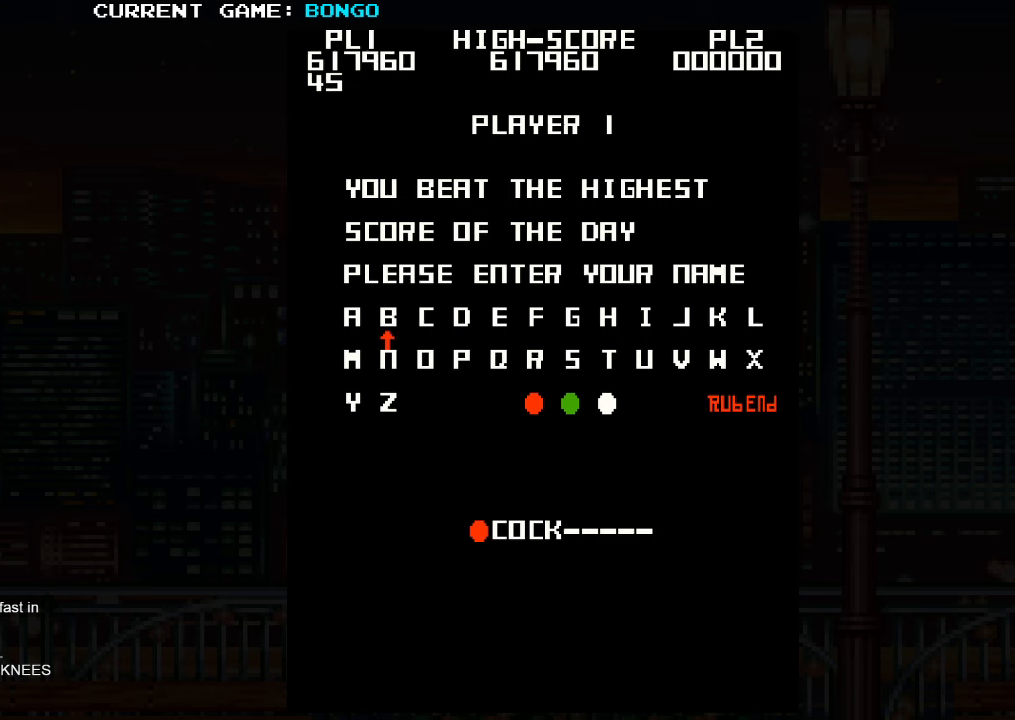
{"dt_ms": 1000, "buttons": [], "left_stick": "left"}
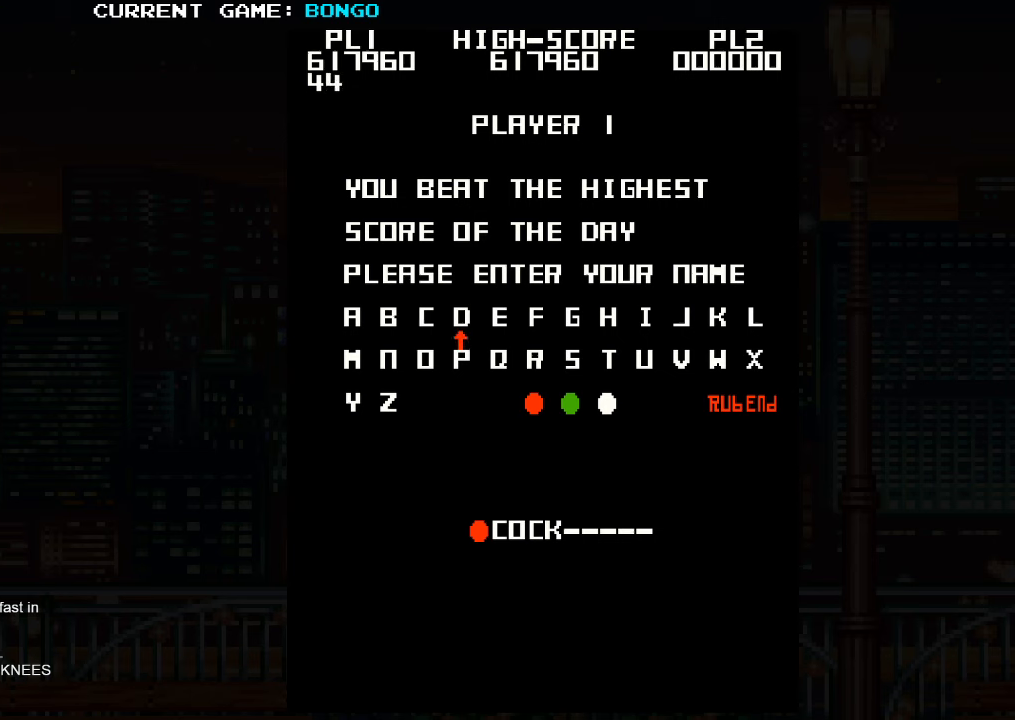
{"dt_ms": 500, "buttons": [], "left_stick": "center", "events": [[350, "left_stick", "center"]]}
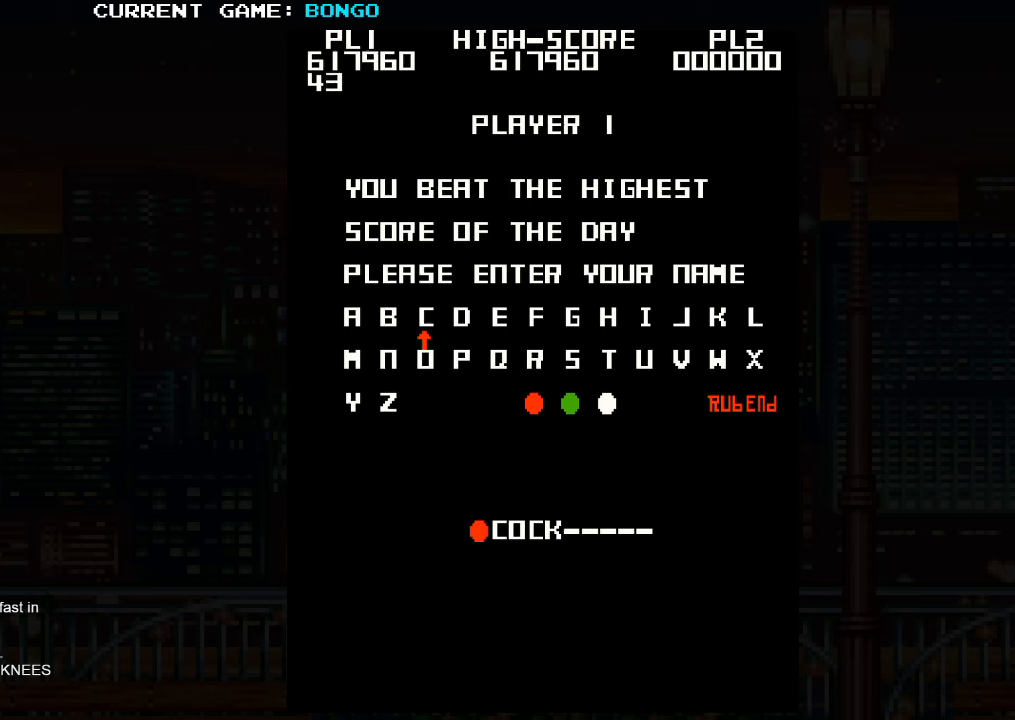
{"dt_ms": 500, "buttons": [], "left_stick": "center", "events": [[150, "left_stick", "left"], [334, "left_stick", "center"]]}
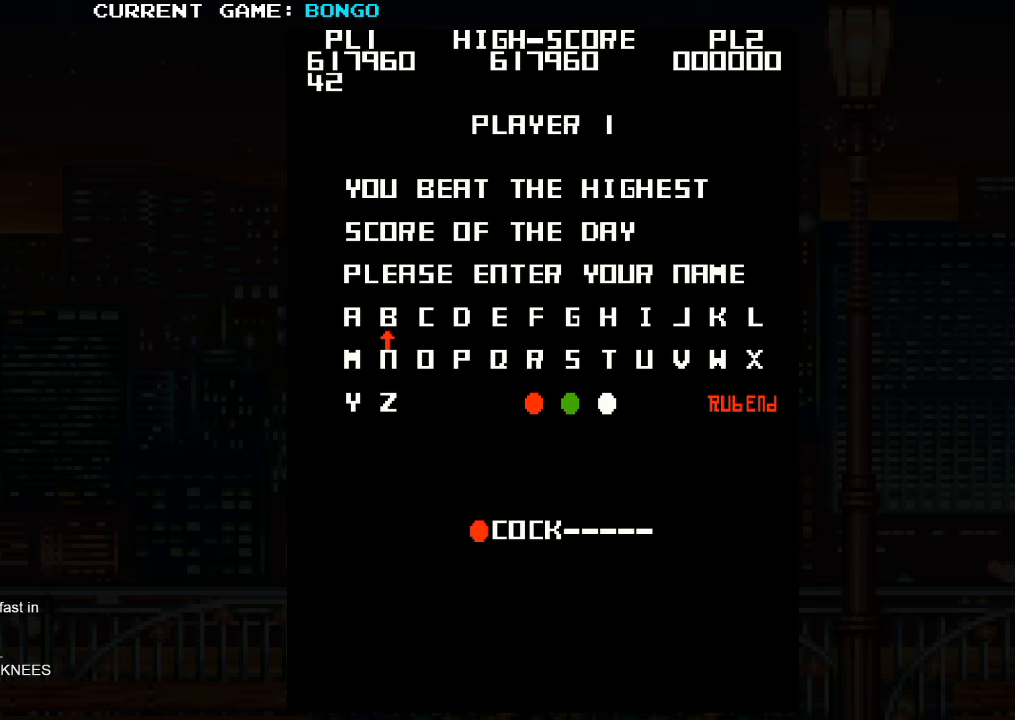
{"dt_ms": 500, "buttons": [], "left_stick": "center", "events": [[67, "SQUARE", "down"], [300, "SQUARE", "up"]]}
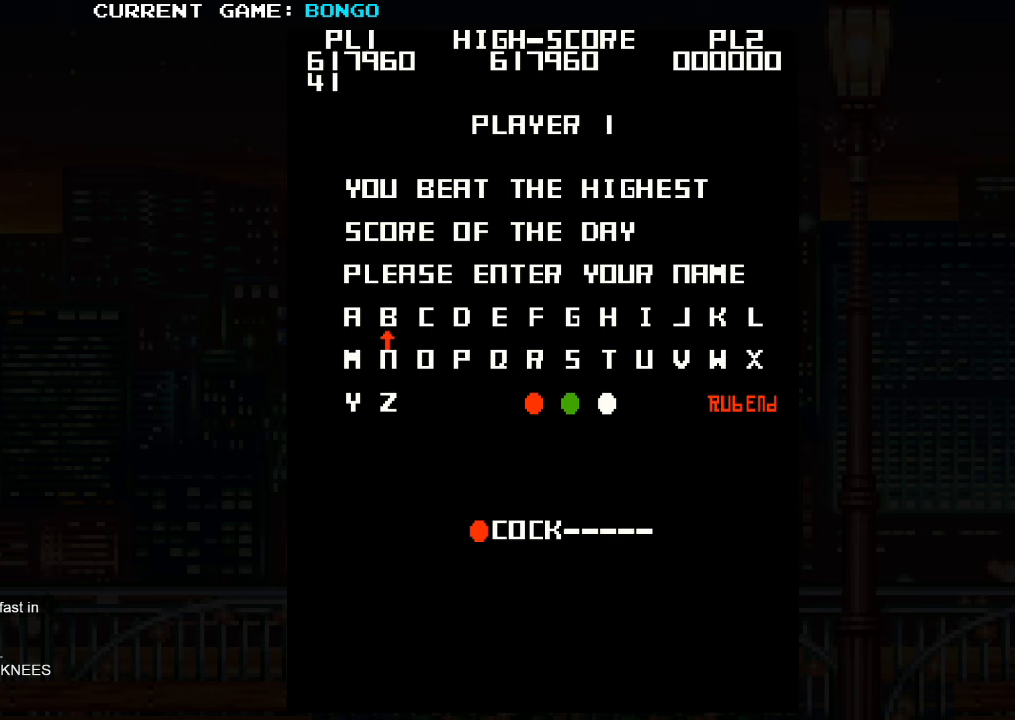
{"dt_ms": 500, "buttons": ["SQUARE"], "left_stick": "center", "events": [[300, "SQUARE", "down"]]}
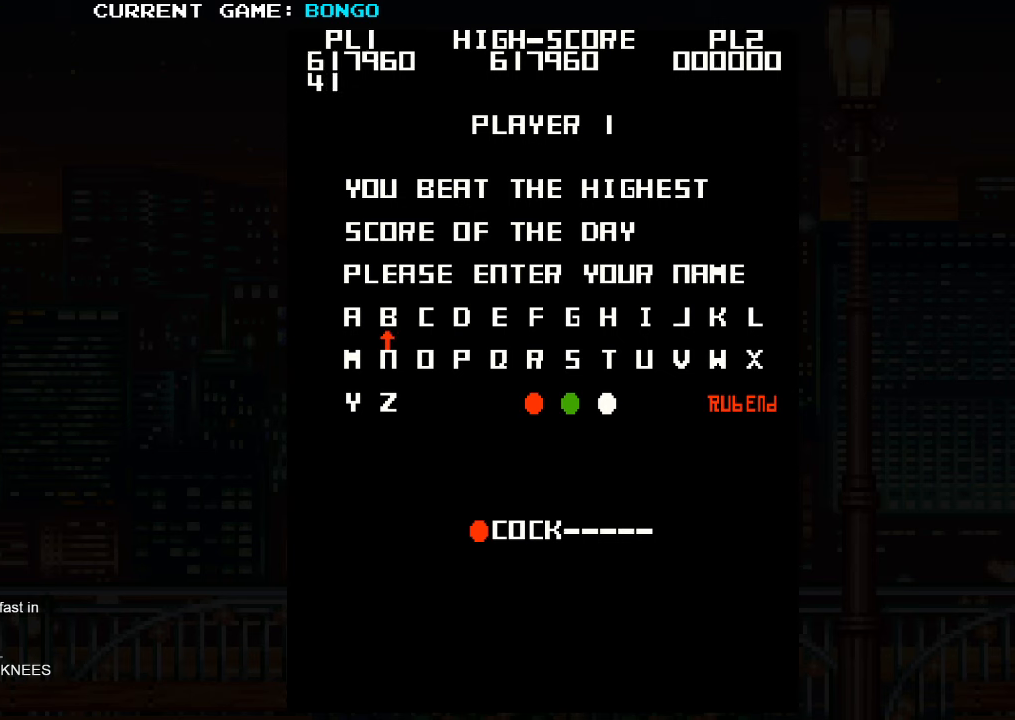
{"dt_ms": 500, "buttons": [], "left_stick": "right", "events": [[34, "SQUARE", "up"], [350, "left_stick", "right"]]}
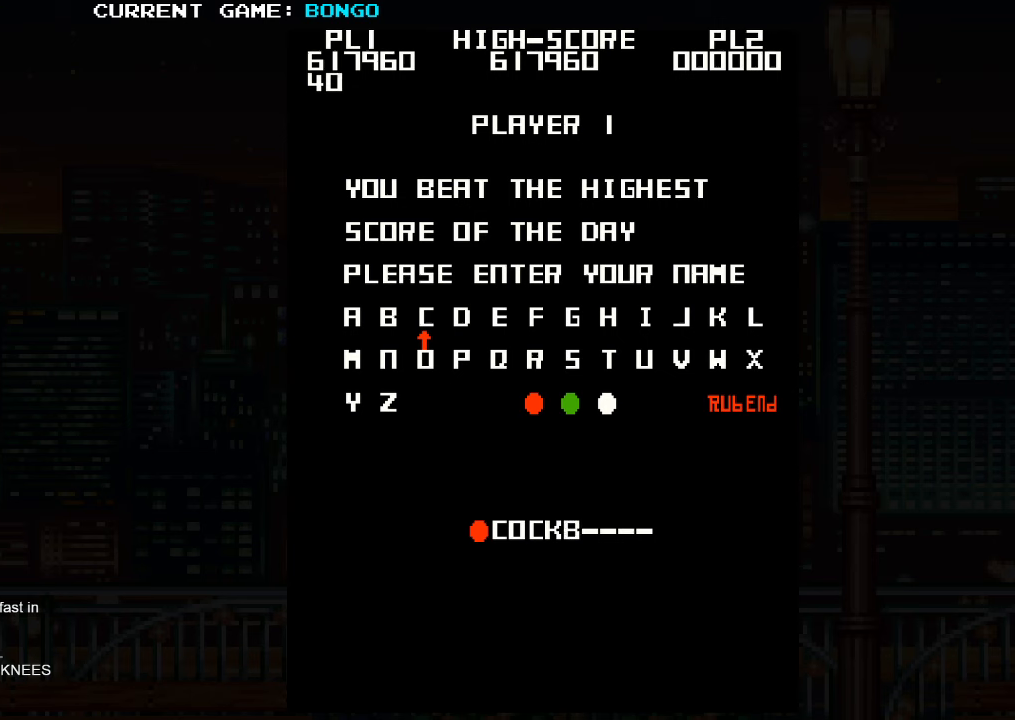
{"dt_ms": 500, "buttons": [], "left_stick": "right", "events": []}